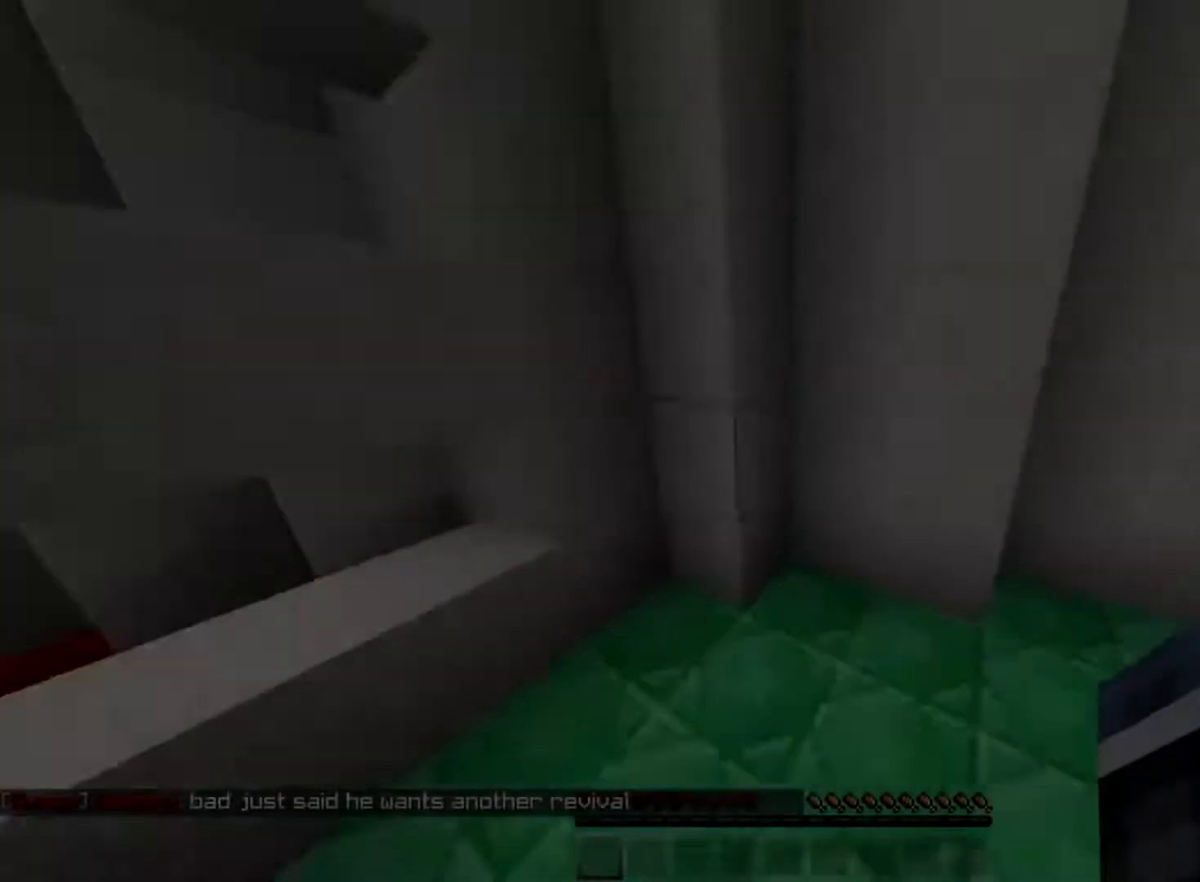
Gameplay with keyboard and mouse; each line is a JSON object with the keys and mouse buttons held at the frame after it. "events" lists presses ("down") and releases ("up") of "a", "d", "s", "space", "w", "mouse_left" and "mouse_right" between this image and that frame as [ms after this image, input, new state], when the widget could be followed in between. "mouse_left", "mouse_right" = the "left", "right" buttons of the "mouse" list. No other keys are recorded. Fast repeated clicks can show as one long hold. Mouse movement is not recorded.
{"keys": ["d", "space", "w"], "mouse": [], "events": [[50, "space", "up"], [100, "a", "up"], [117, "w", "up"], [250, "w", "down"], [350, "space", "down"], [400, "d", "down"]]}
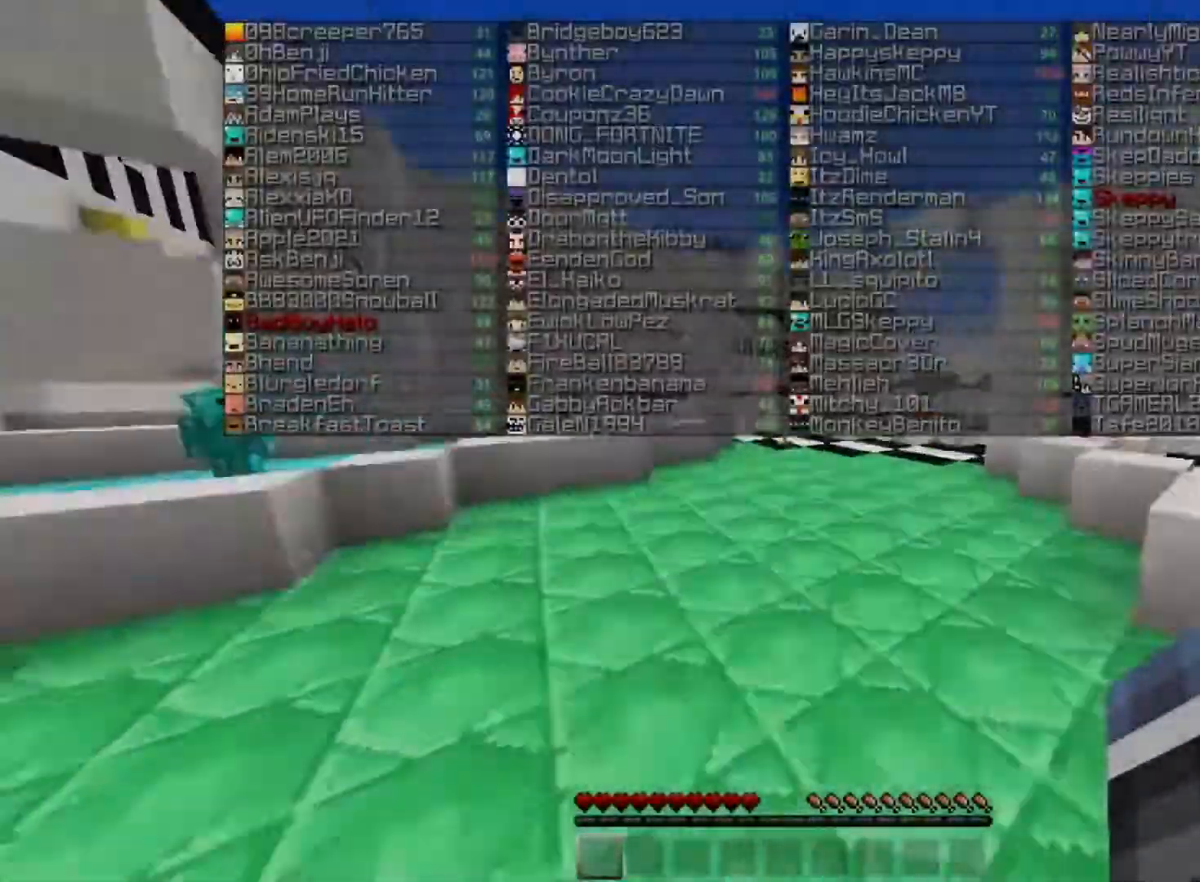
{"keys": [], "mouse": [], "events": [[116, "space", "up"], [133, "d", "up"], [133, "w", "up"]]}
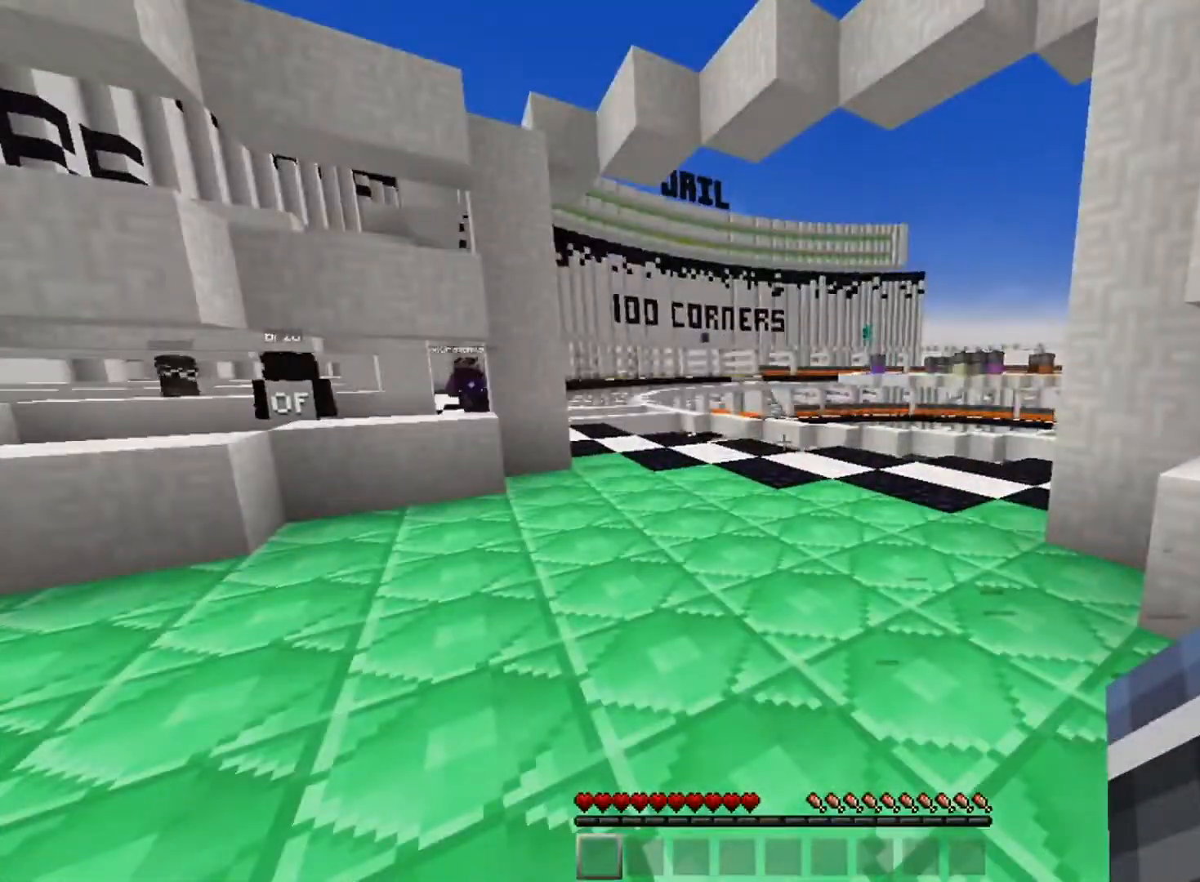
{"keys": ["s"], "mouse": [], "events": [[400, "s", "down"]]}
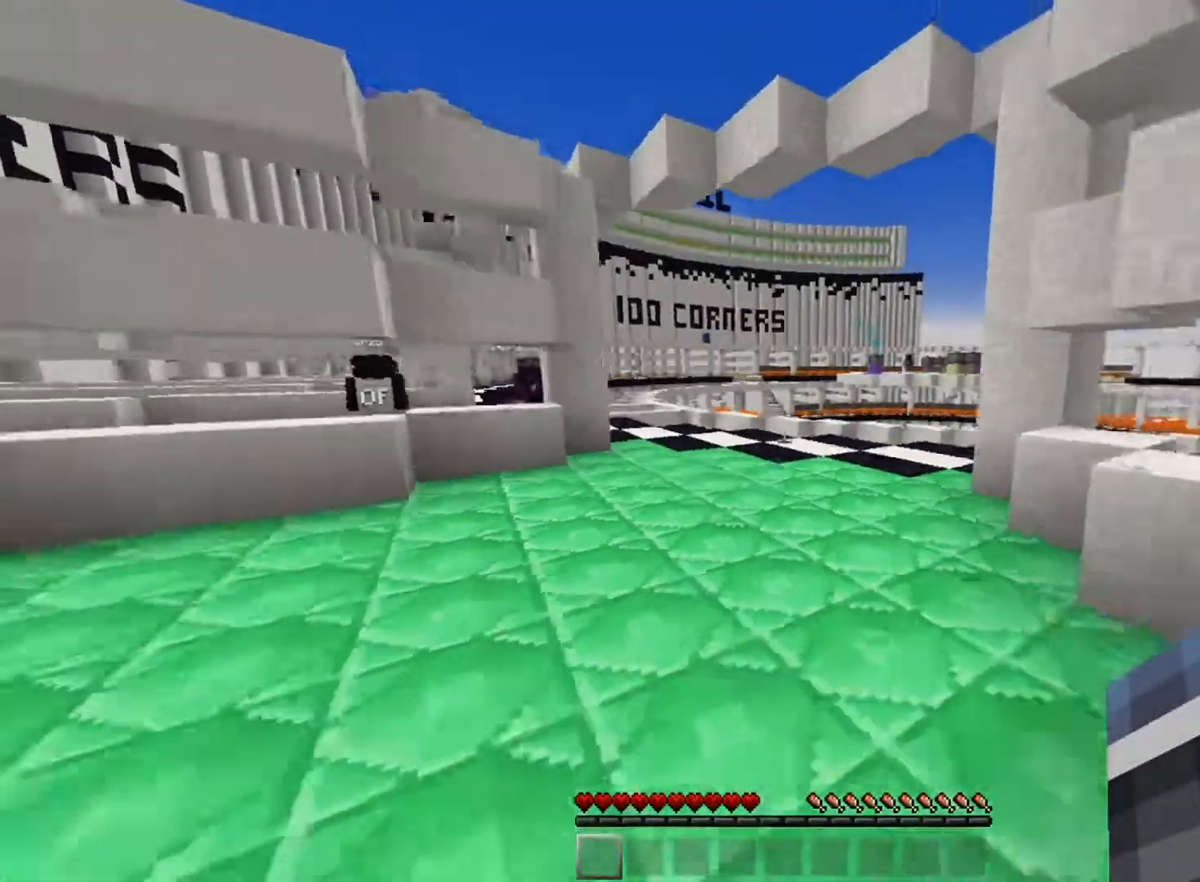
{"keys": ["w"], "mouse": [], "events": [[16, "a", "down"], [83, "a", "up"], [100, "d", "down"], [133, "a", "down"], [150, "d", "up"], [200, "a", "up"], [200, "s", "up"], [283, "w", "down"], [317, "a", "down"], [367, "a", "up"], [383, "w", "up"], [483, "w", "down"]]}
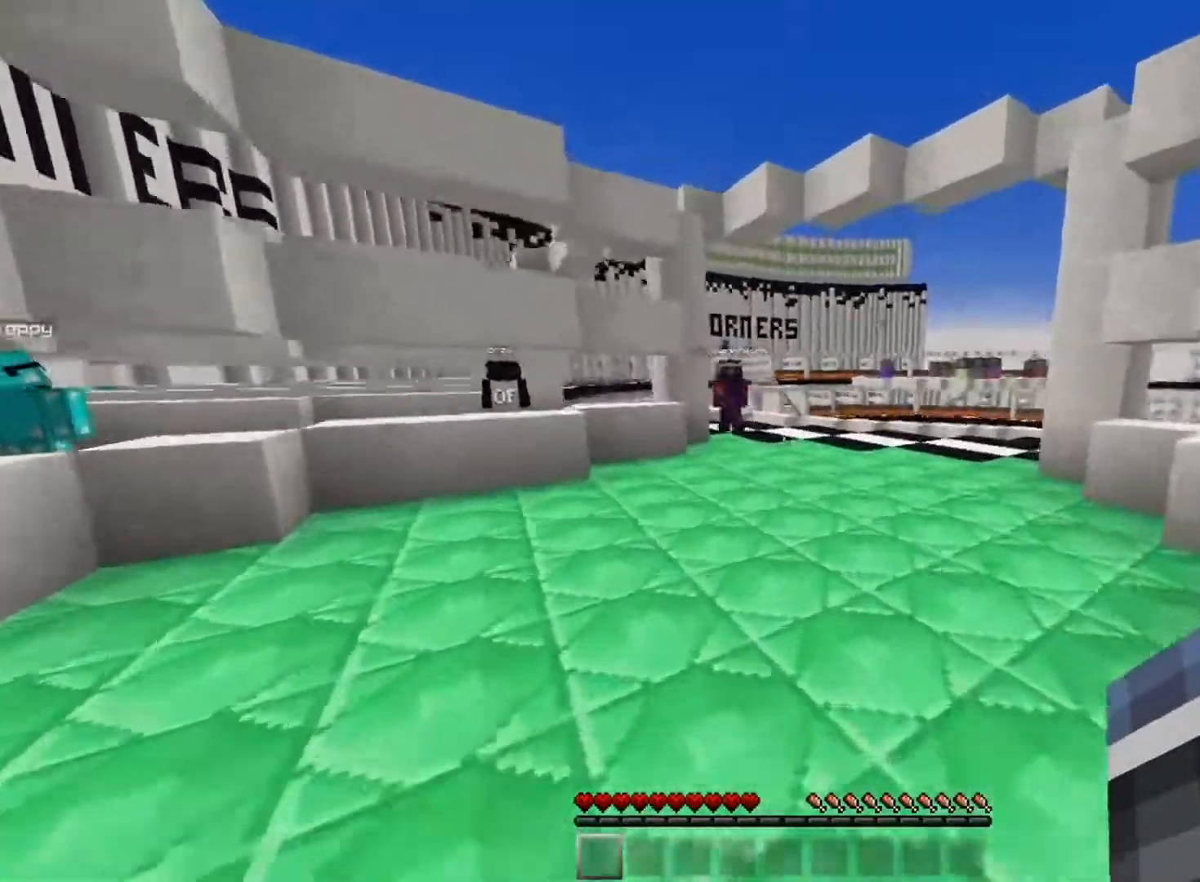
{"keys": ["w"], "mouse": ["left"], "events": [[50, "space", "down"], [117, "mouse_left", "down"], [167, "mouse_left", "up"], [184, "d", "down"], [200, "mouse_left", "down"], [250, "a", "down"], [250, "d", "up"], [250, "mouse_left", "up"], [267, "space", "up"], [384, "a", "up"], [384, "d", "down"], [417, "w", "up"], [434, "mouse_left", "down"], [450, "d", "up"], [484, "w", "down"]]}
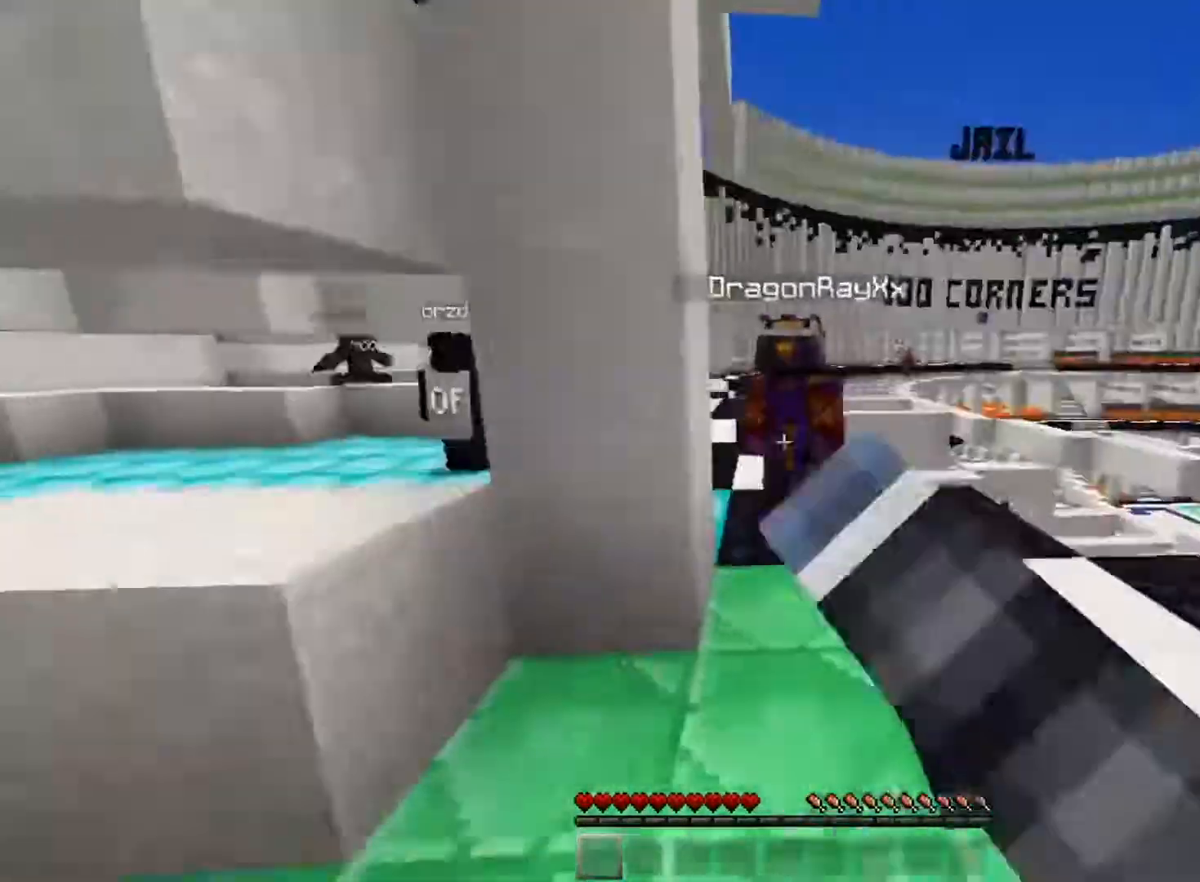
{"keys": ["w"], "mouse": [], "events": [[166, "s", "down"], [166, "w", "up"], [233, "mouse_left", "up"], [333, "d", "down"], [367, "s", "up"], [383, "d", "up"], [383, "w", "down"]]}
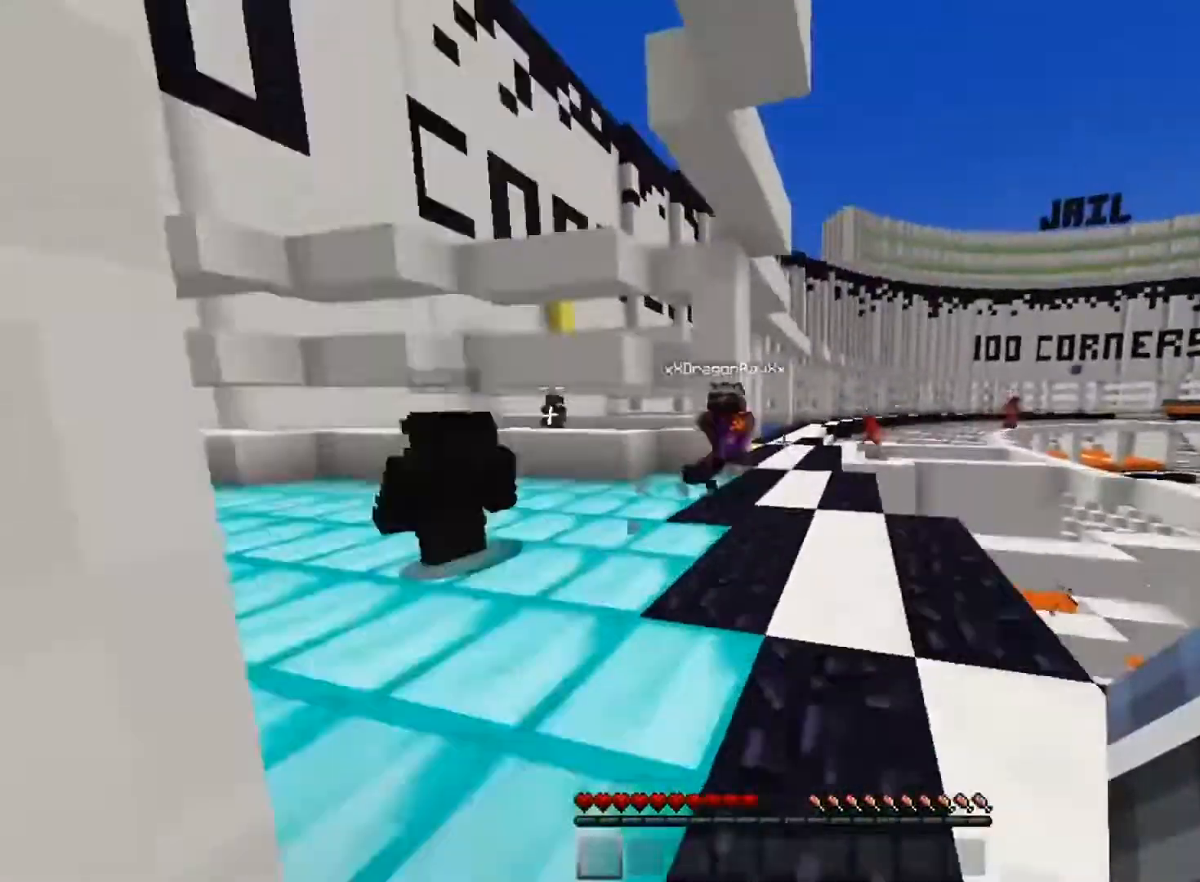
{"keys": ["d"], "mouse": [], "events": [[83, "w", "up"], [100, "s", "down"], [284, "a", "down"], [350, "a", "up"], [367, "s", "up"], [434, "d", "down"]]}
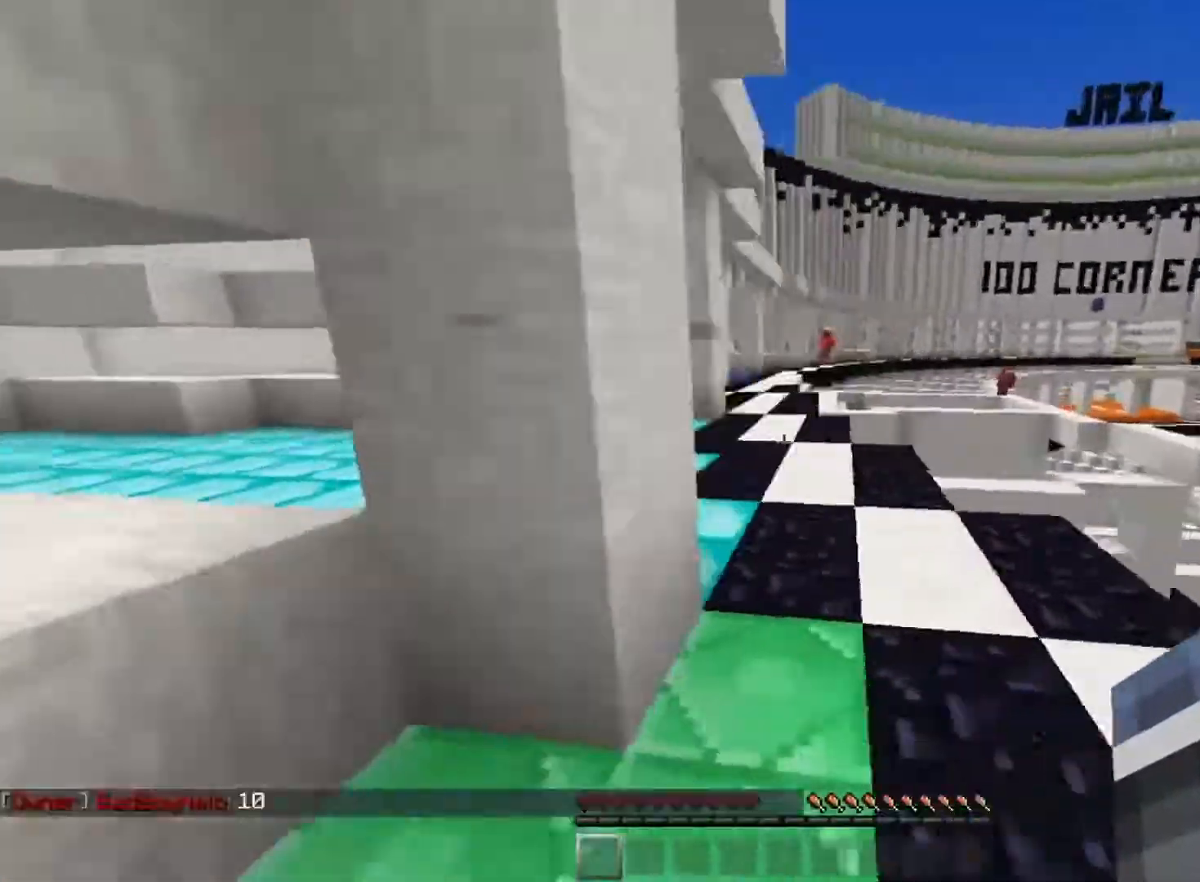
{"keys": ["s"], "mouse": [], "events": [[33, "w", "down"], [50, "d", "up"], [183, "s", "down"], [183, "w", "up"], [266, "mouse_left", "down"], [317, "mouse_left", "up"], [333, "a", "down"], [433, "a", "up"]]}
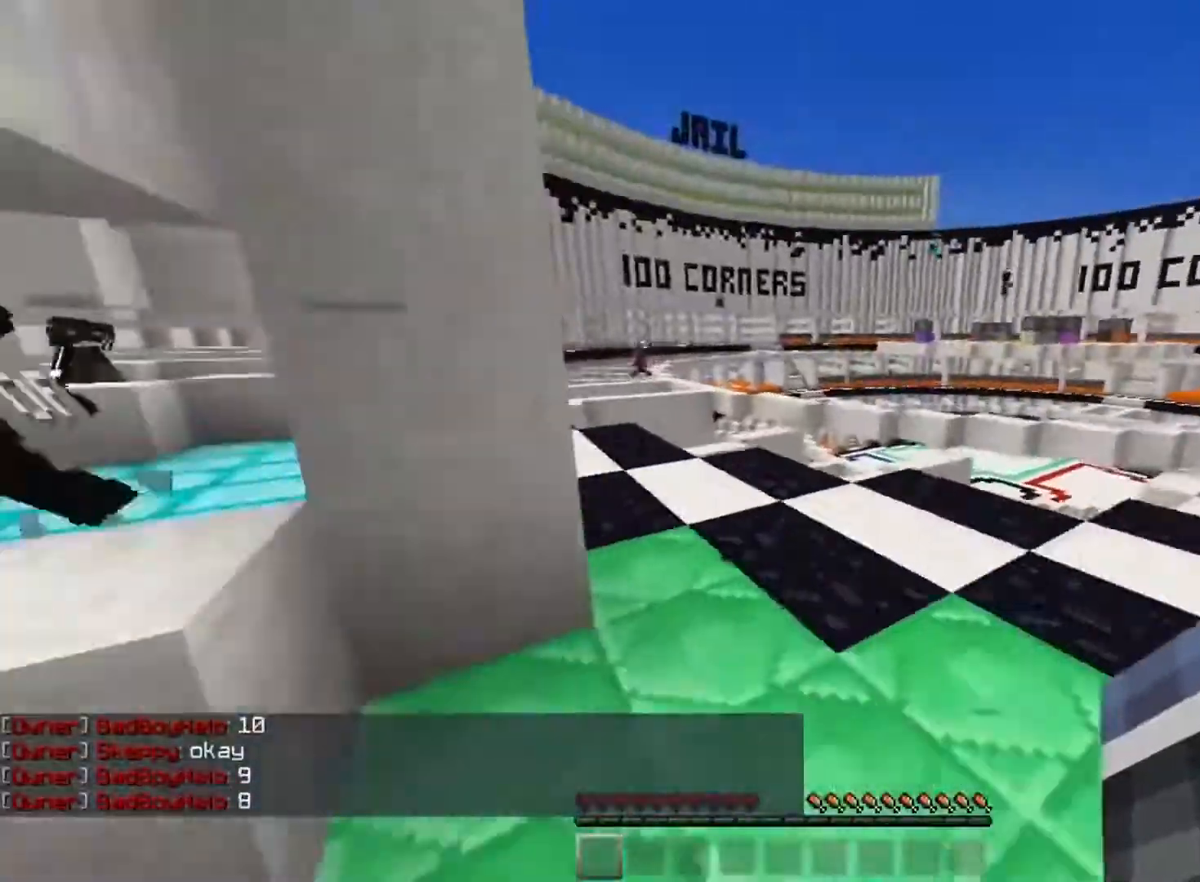
{"keys": [], "mouse": [], "events": [[33, "d", "down"], [133, "d", "up"], [217, "d", "down"], [250, "d", "up"], [267, "s", "up"]]}
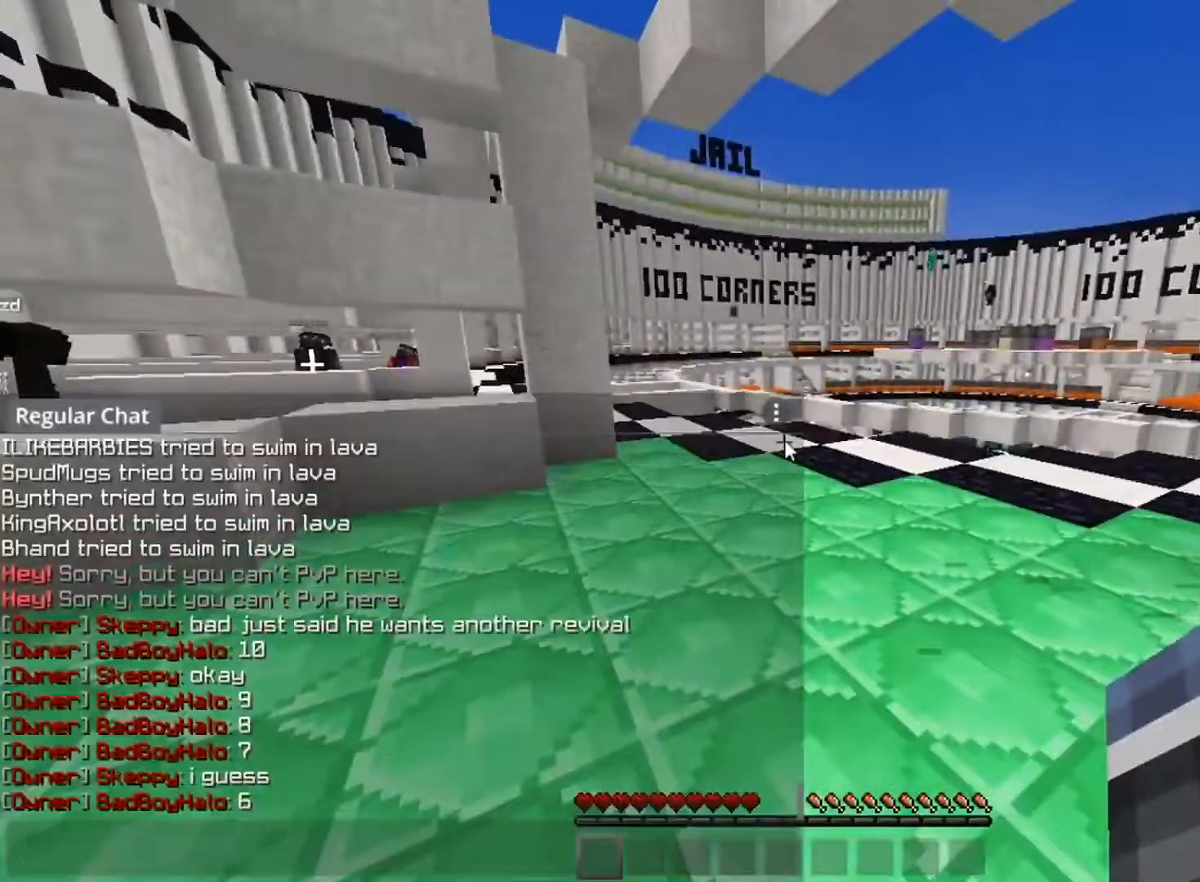
{"keys": [], "mouse": [], "events": []}
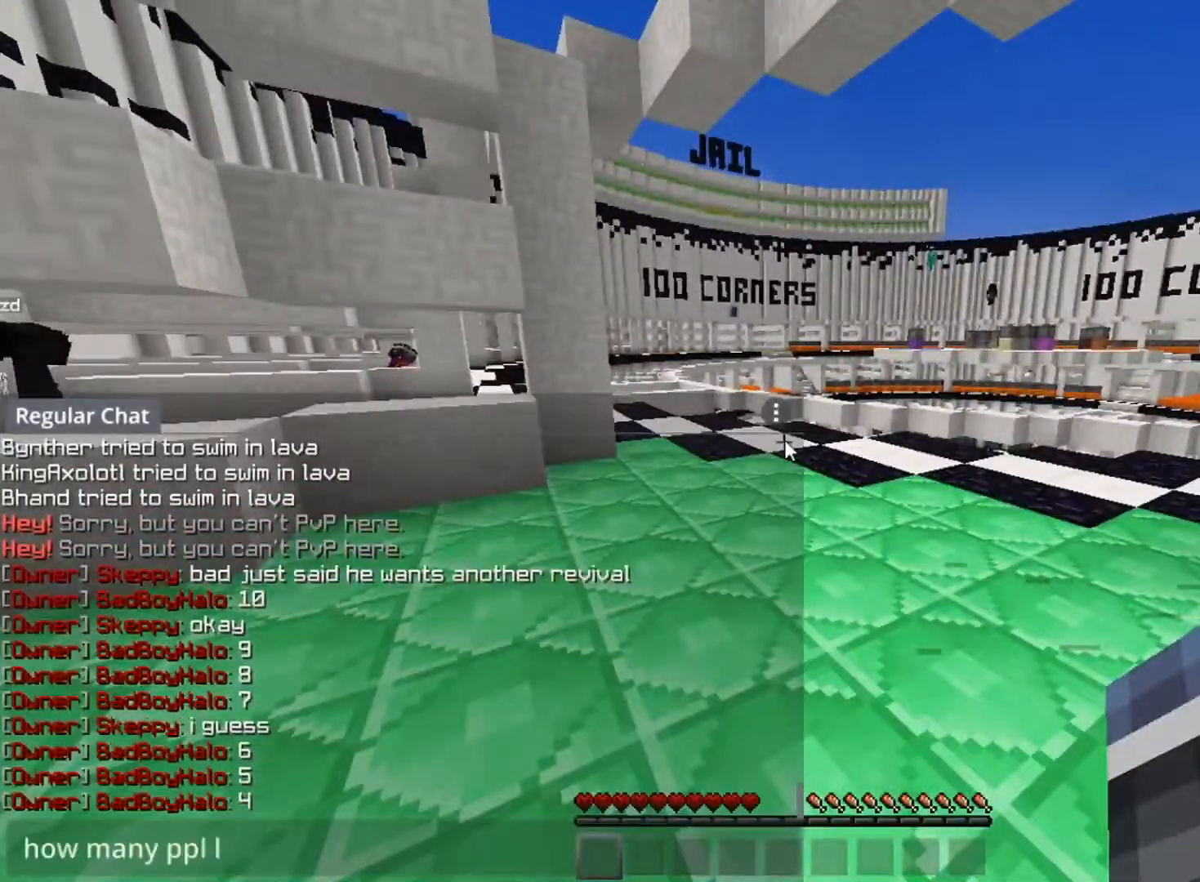
{"keys": [], "mouse": [], "events": []}
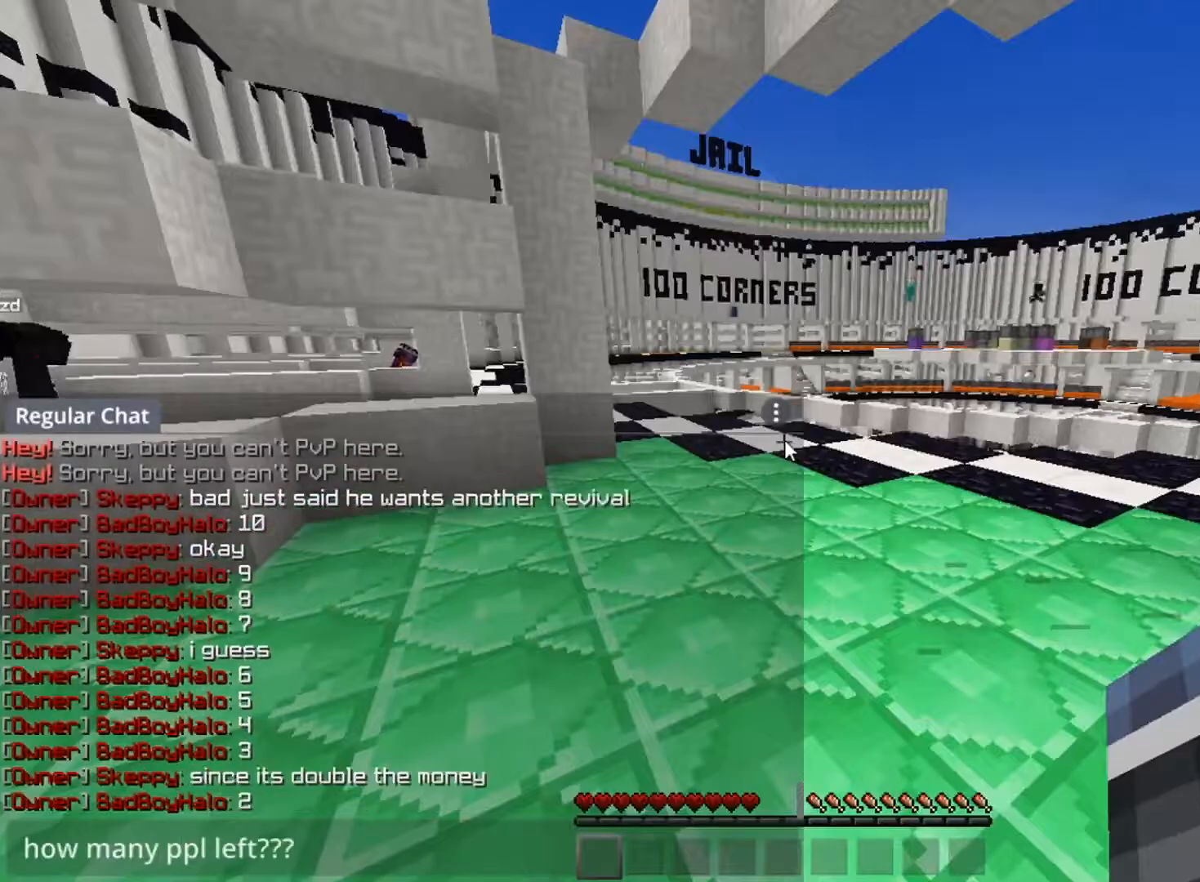
{"keys": [], "mouse": [], "events": []}
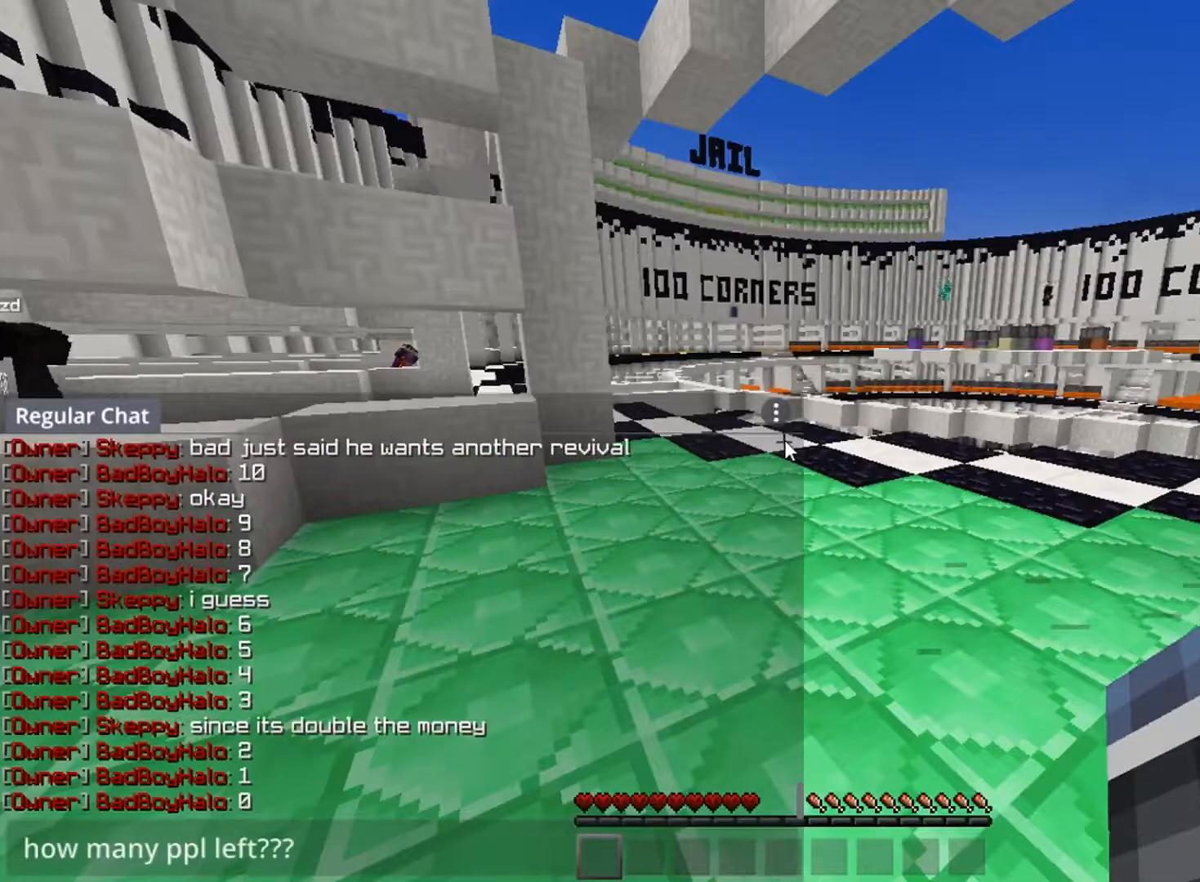
{"keys": [], "mouse": [], "events": []}
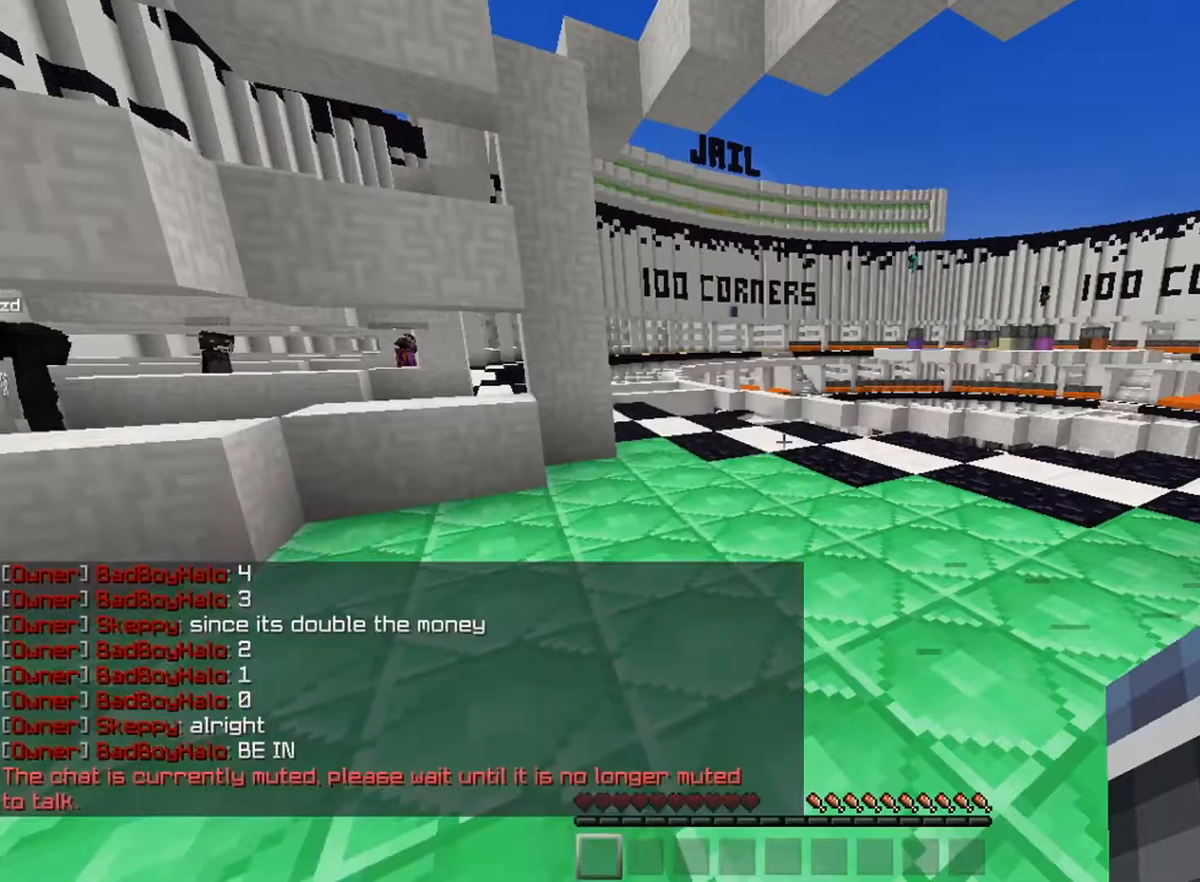
{"keys": [], "mouse": [], "events": []}
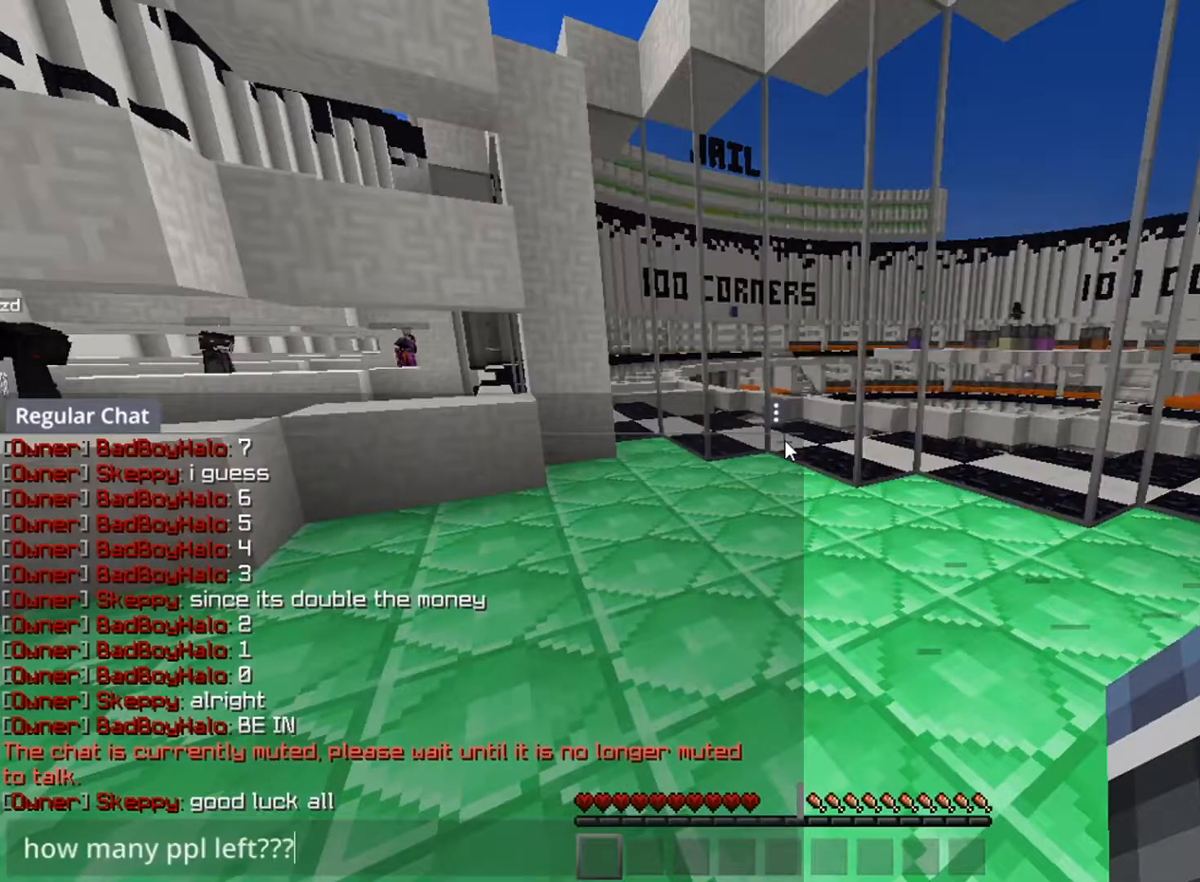
{"keys": [], "mouse": [], "events": [[317, "s", "down"], [334, "d", "down"], [400, "d", "up"], [417, "s", "up"]]}
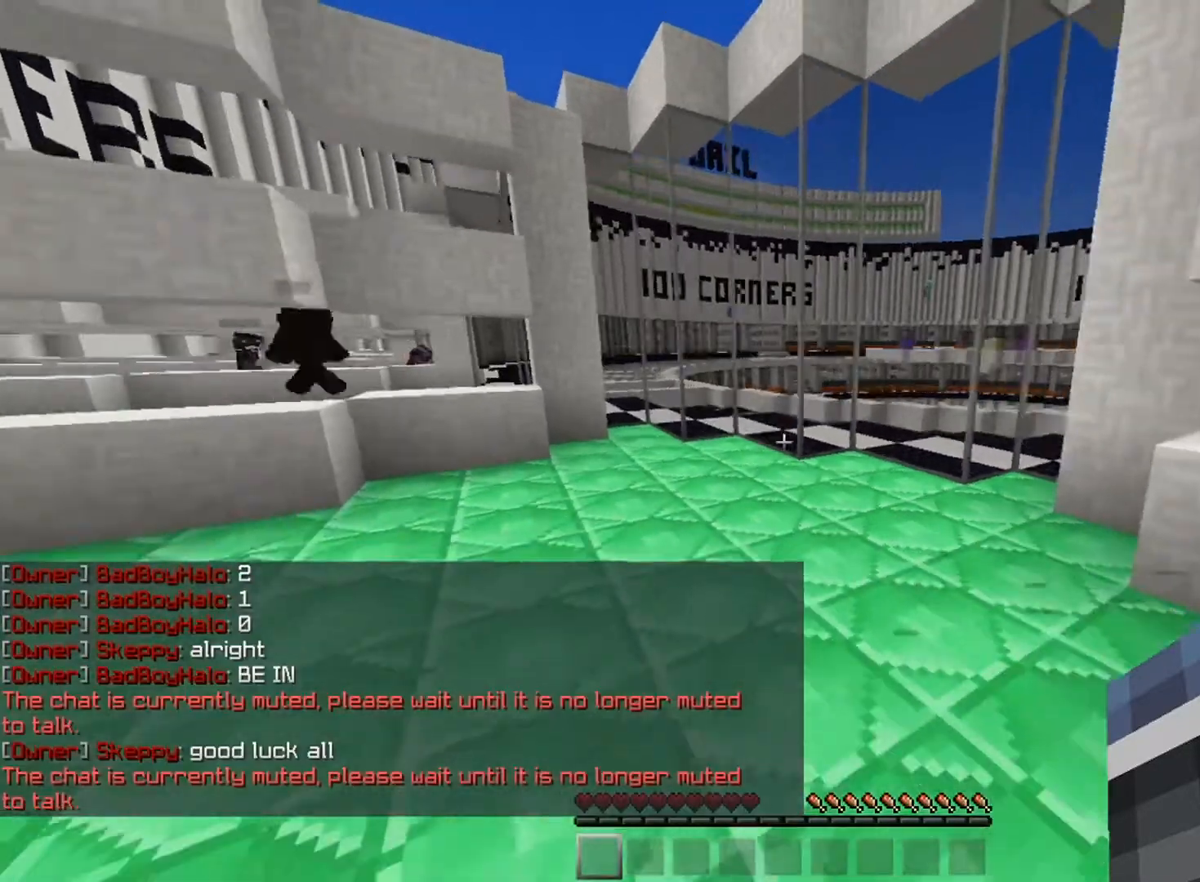
{"keys": ["space", "w"], "mouse": [], "events": [[16, "w", "down"], [66, "a", "down"], [83, "space", "down"], [200, "space", "up"], [233, "a", "up"], [233, "d", "down"], [300, "space", "down"], [500, "d", "up"]]}
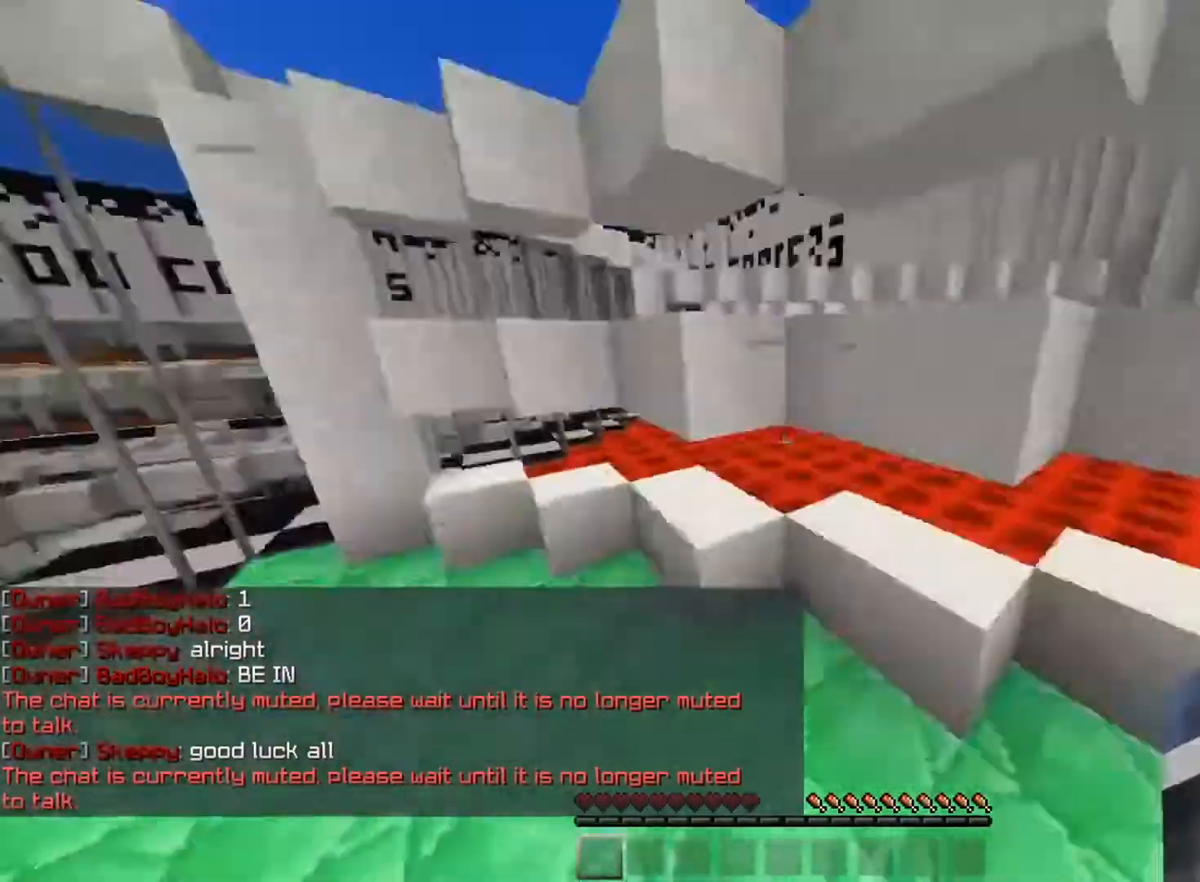
{"keys": ["d", "w"], "mouse": [], "events": [[17, "a", "down"], [17, "space", "up"], [150, "space", "down"], [234, "a", "up"], [300, "d", "down"], [417, "space", "up"]]}
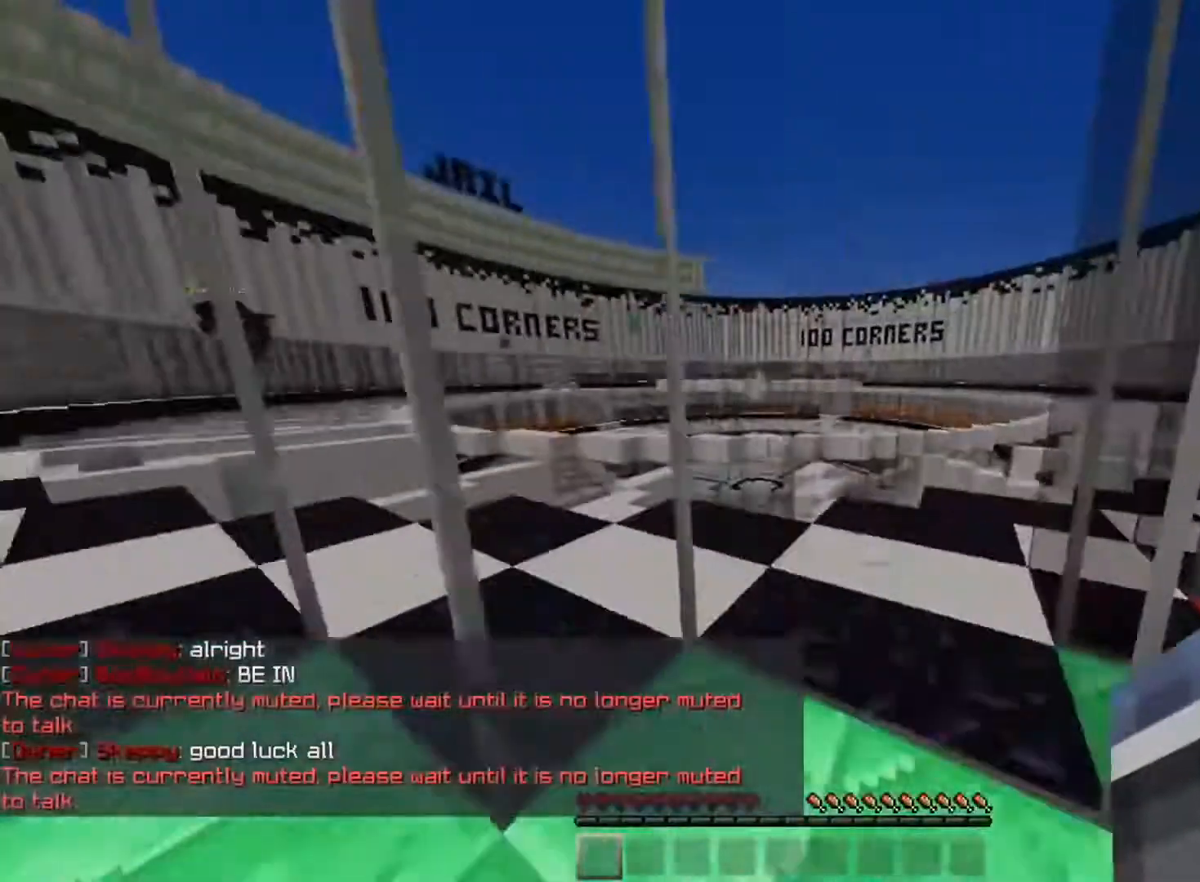
{"keys": [], "mouse": [], "events": [[66, "d", "up"], [166, "w", "up"]]}
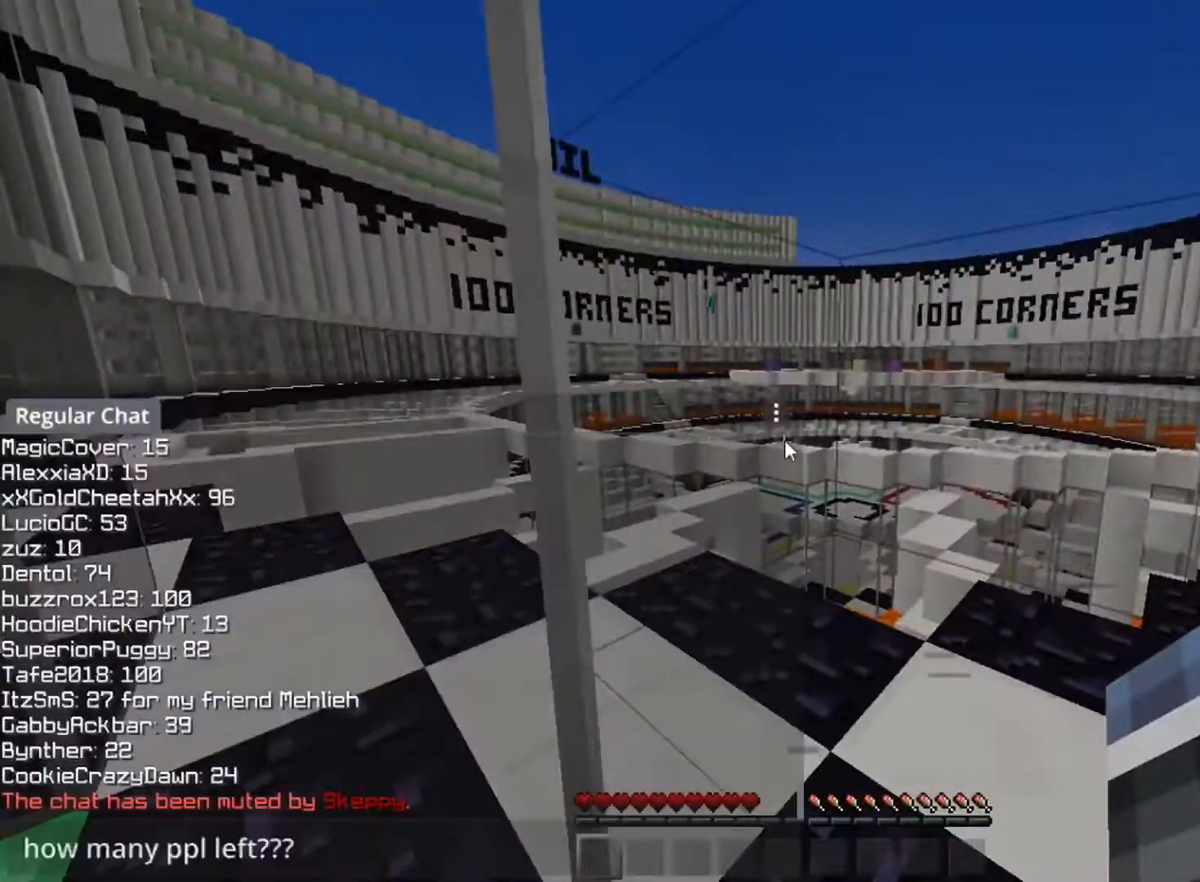
{"keys": [], "mouse": [], "events": [[184, "s", "down"], [217, "a", "down"], [334, "s", "up"], [367, "w", "down"], [484, "w", "up"], [501, "a", "up"]]}
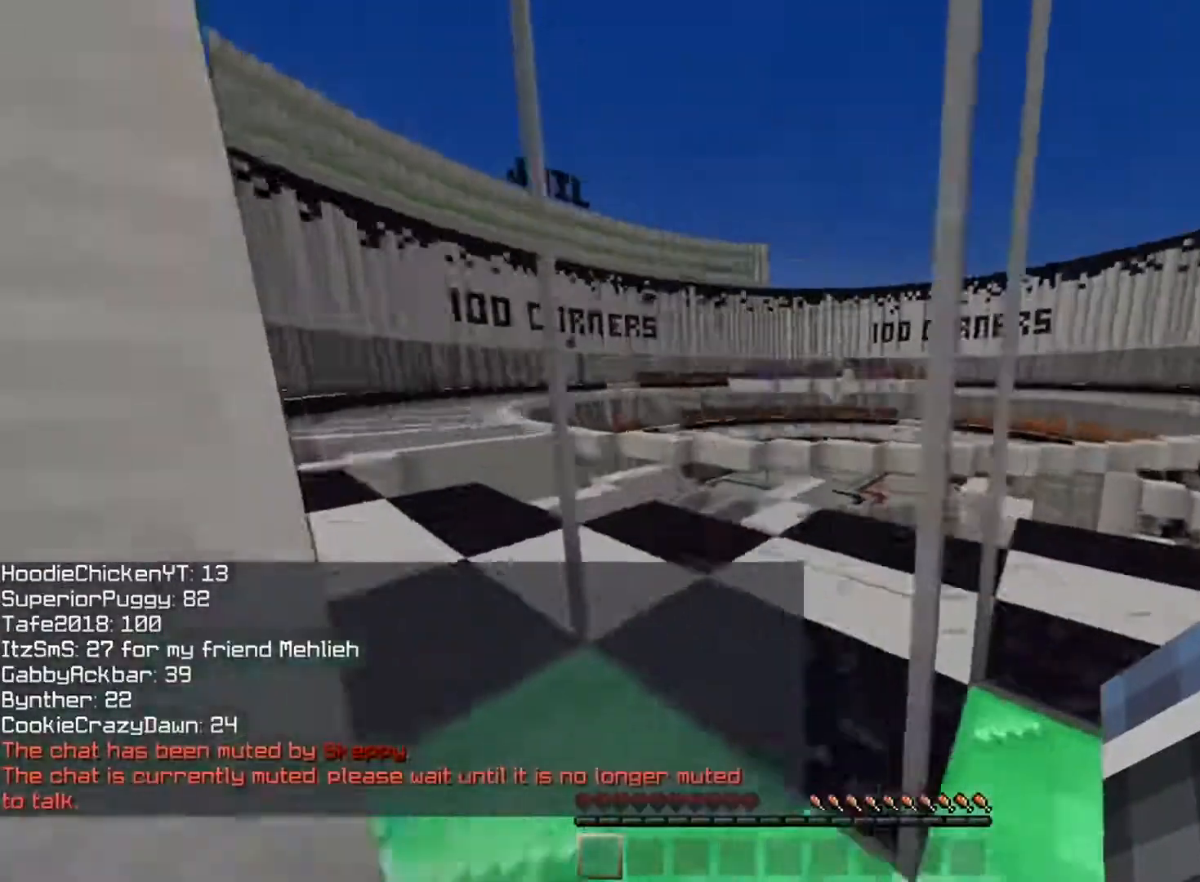
{"keys": ["s"], "mouse": [], "events": [[33, "d", "down"], [233, "w", "down"], [300, "d", "up"], [317, "a", "down"], [450, "a", "up"], [467, "w", "up"], [500, "s", "down"]]}
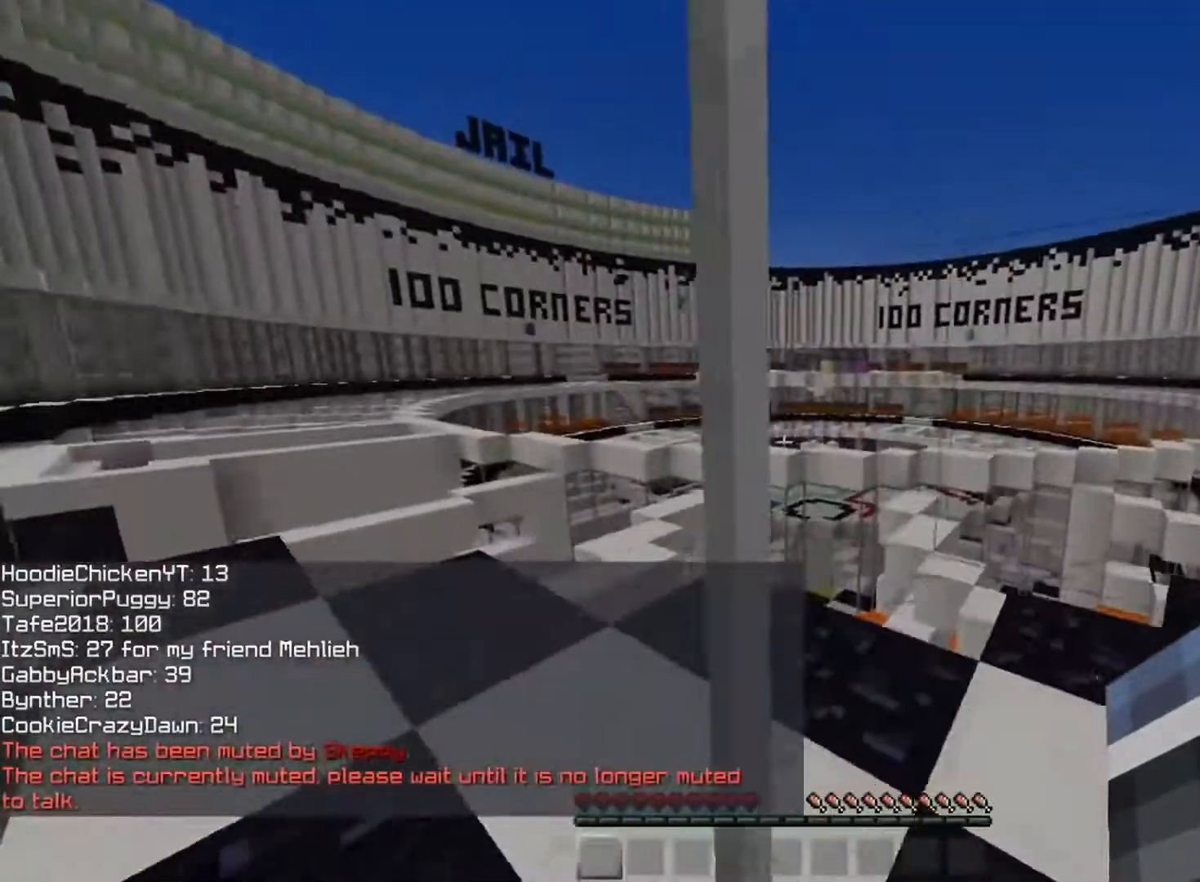
{"keys": [], "mouse": [], "events": [[350, "s", "up"]]}
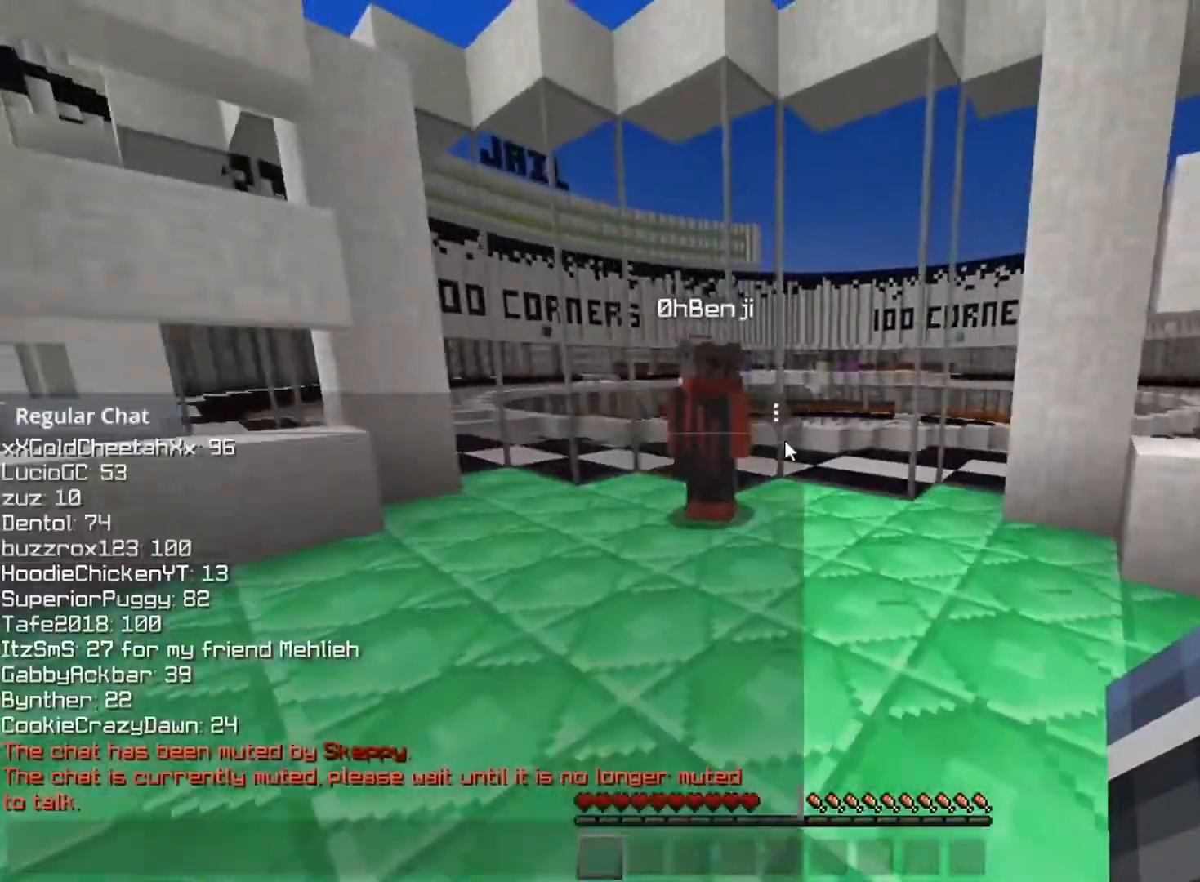
{"keys": [], "mouse": [], "events": []}
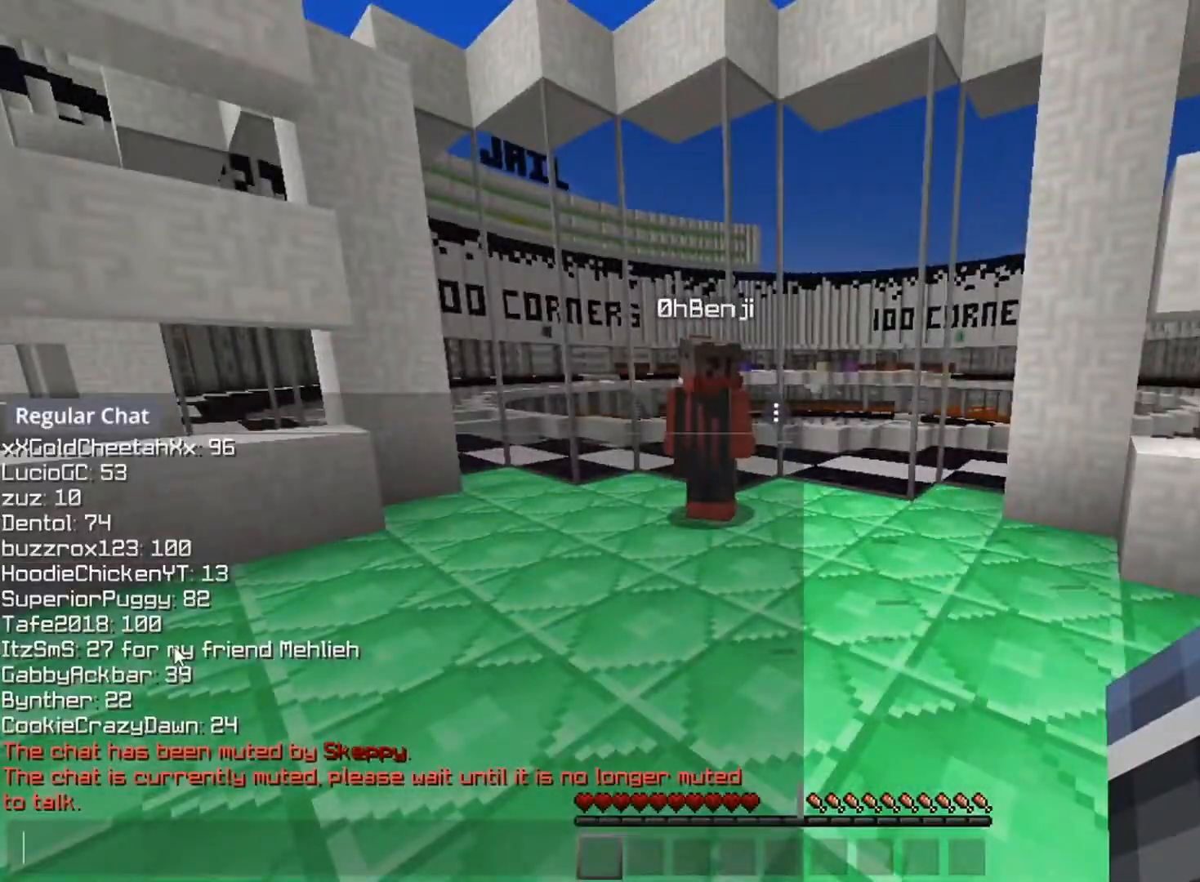
{"keys": [], "mouse": [], "events": []}
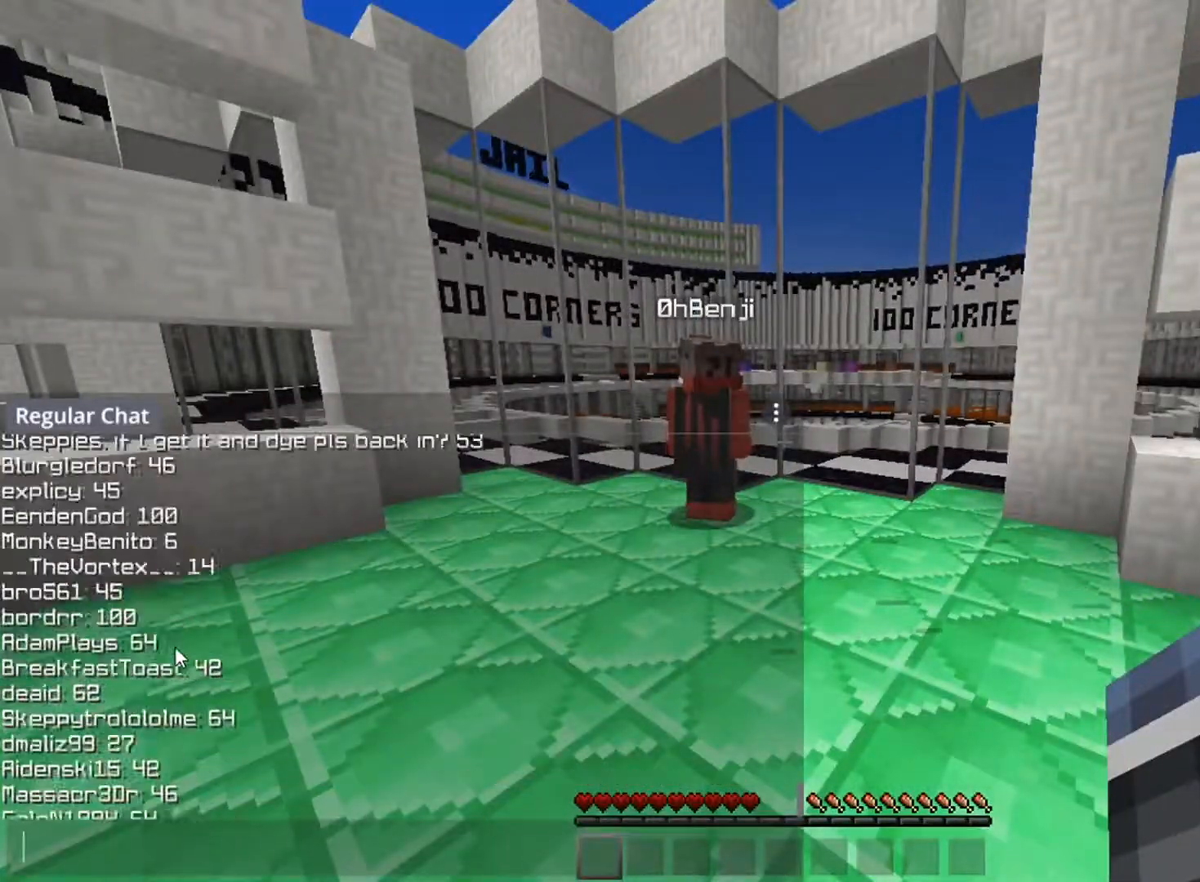
{"keys": [], "mouse": [], "events": []}
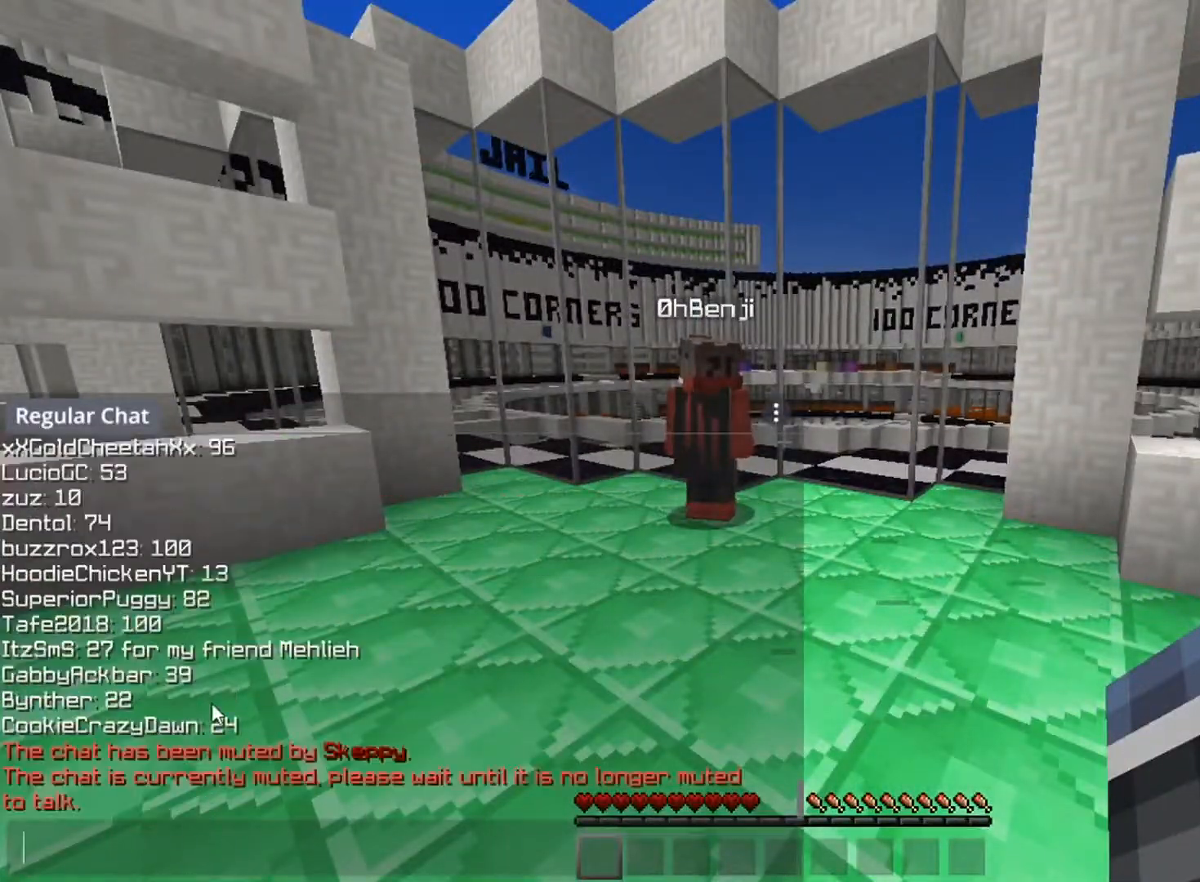
{"keys": ["d", "s"], "mouse": [], "events": [[351, "s", "down"], [384, "a", "down"], [467, "d", "down"], [484, "a", "up"]]}
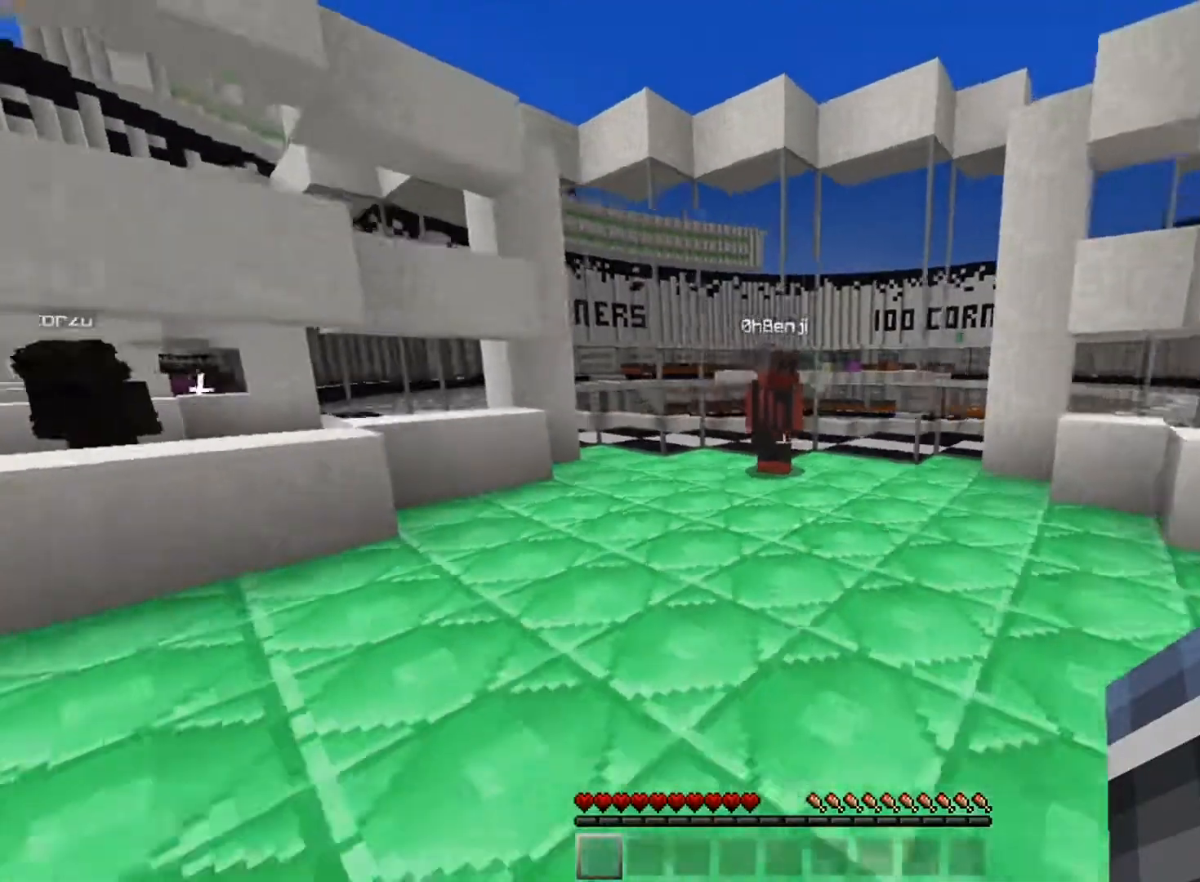
{"keys": ["a", "d", "s"], "mouse": [], "events": [[50, "a", "down"], [50, "d", "up"], [100, "d", "down"], [117, "a", "up"], [150, "a", "down"], [150, "d", "up"], [200, "a", "up"], [200, "d", "down"], [250, "a", "down"], [417, "d", "up"], [450, "a", "up"], [450, "d", "down"], [484, "a", "down"]]}
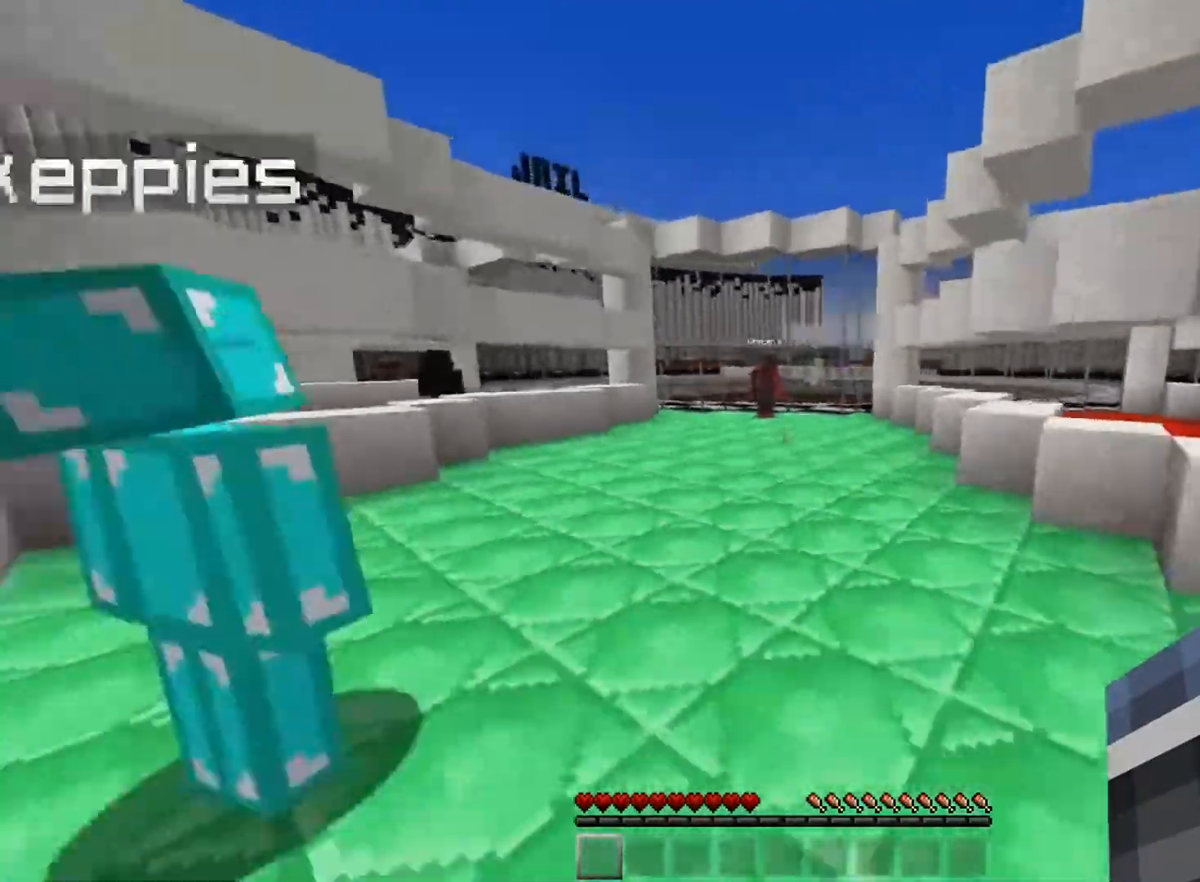
{"keys": ["d", "space", "w"], "mouse": [], "events": [[34, "a", "up"], [50, "a", "down"], [67, "d", "up"], [100, "a", "up"], [100, "d", "down"], [134, "d", "up"], [151, "s", "up"], [184, "w", "down"], [251, "space", "down"], [284, "a", "down"], [417, "a", "up"], [467, "d", "down"]]}
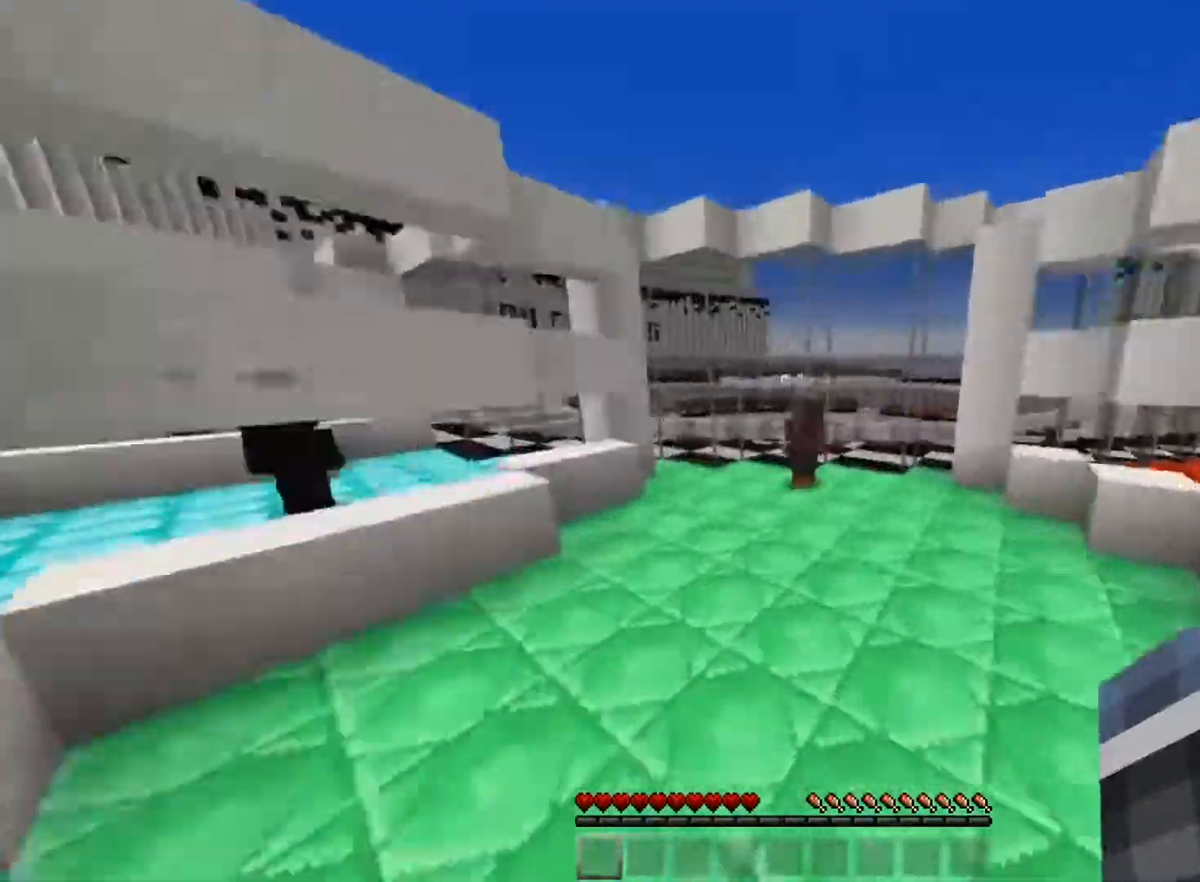
{"keys": ["s"], "mouse": [], "events": [[200, "a", "down"], [200, "d", "up"], [283, "space", "up"], [334, "a", "up"], [450, "w", "up"], [500, "s", "down"]]}
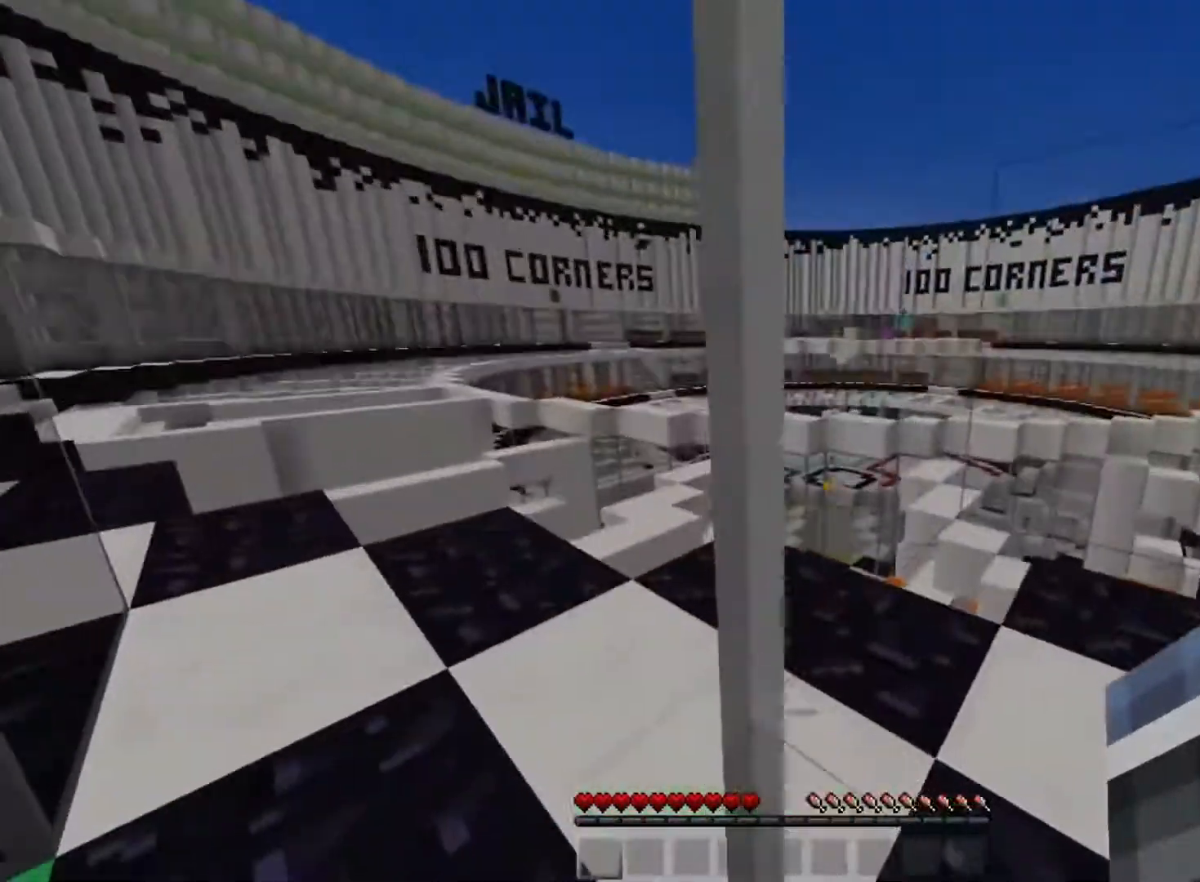
{"keys": ["a", "w"], "mouse": [], "events": [[351, "a", "down"], [451, "s", "up"], [501, "w", "down"]]}